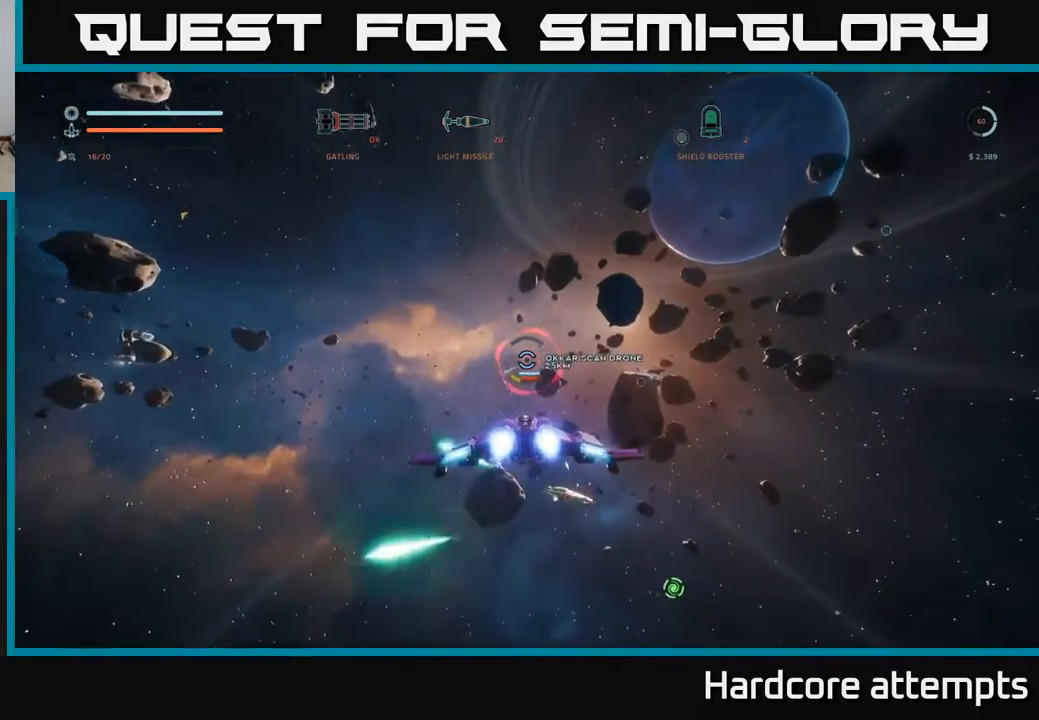
Gameplay with a controller (Xbox layout); each line is a JSON object with the inputs held at the frame after it. "events" lists button and stick changes between this image and that frame as [ms after this image, input, new state], when the widget could be followed in between.
{"buttons": ["A"], "left_stick": "up", "right_stick": "center", "events": [[17, "right_stick", "up"], [67, "A", "down"], [83, "right_stick", "center"], [150, "left_stick", "up"], [383, "B", "down"], [467, "B", "up"]]}
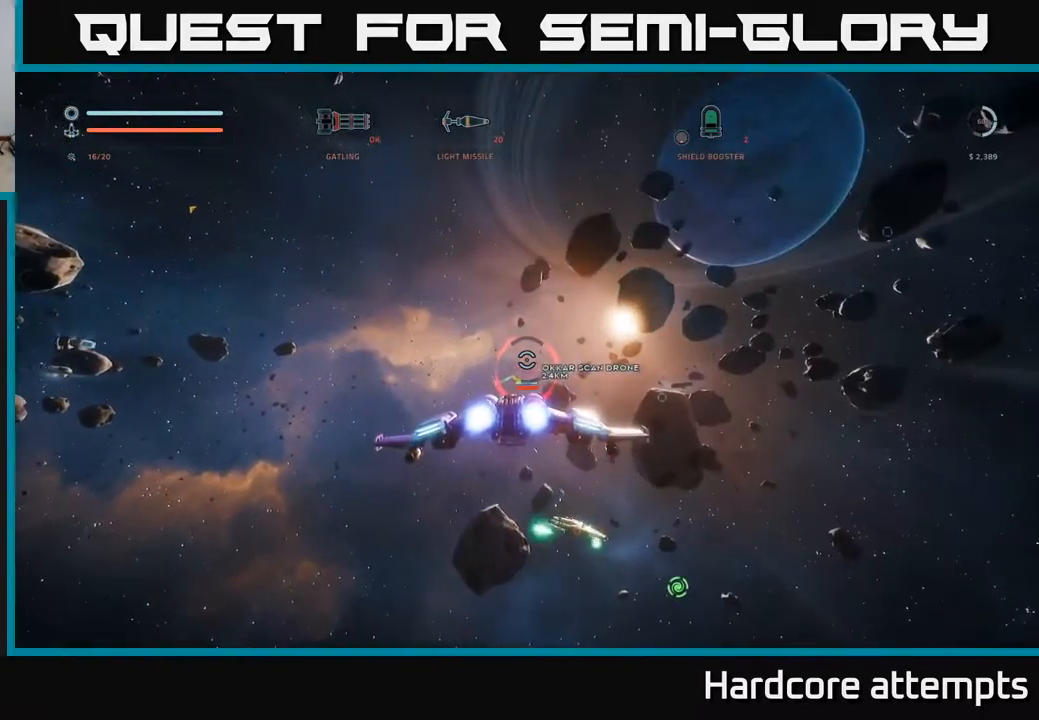
{"buttons": ["L1"], "left_stick": "up", "right_stick": "up-left", "events": [[50, "left_stick", "up-left"], [50, "right_stick", "down"], [67, "A", "up"], [117, "L1", "down"], [200, "right_stick", "center"], [317, "X", "down"], [350, "left_stick", "up"], [367, "X", "up"], [400, "right_stick", "up-left"]]}
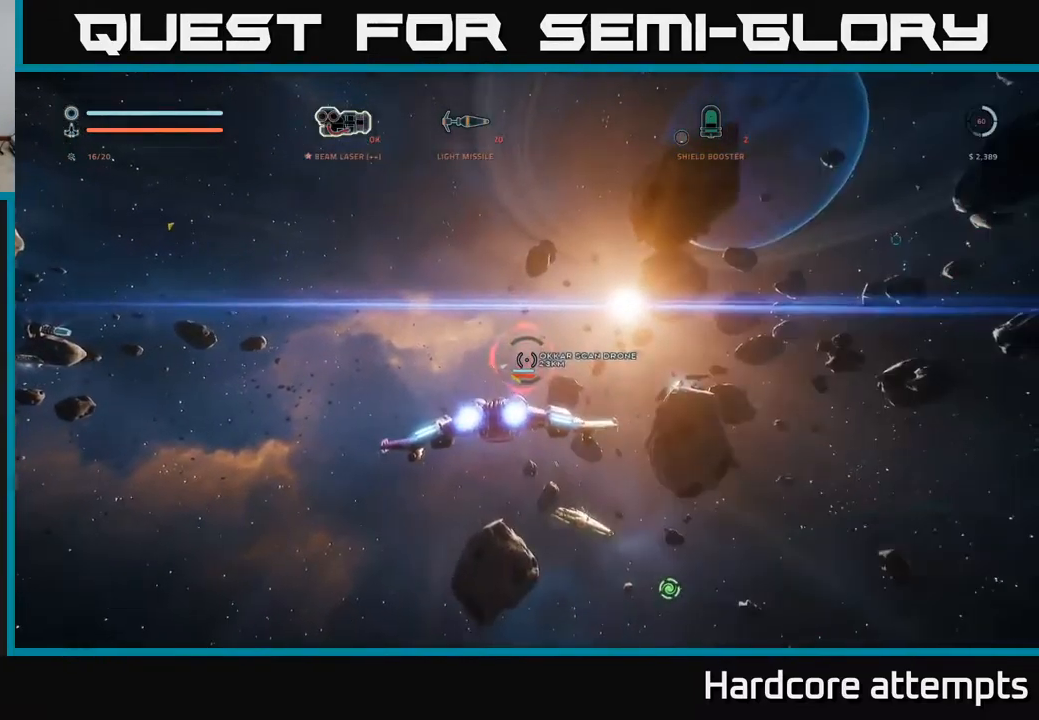
{"buttons": ["X", "L1"], "left_stick": "up", "right_stick": "center", "events": [[17, "right_stick", "center"], [100, "left_stick", "up-left"], [250, "right_stick", "down-left"], [400, "X", "down"], [417, "left_stick", "up"], [417, "right_stick", "center"]]}
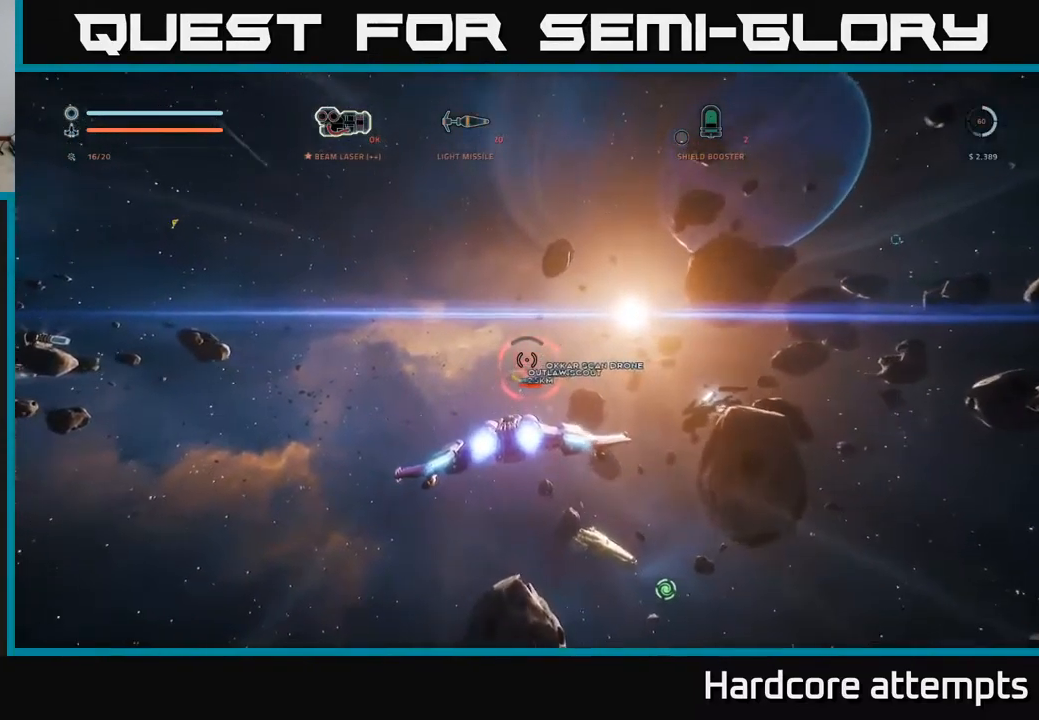
{"buttons": ["X"], "left_stick": "up", "right_stick": "center", "events": [[50, "X", "up"], [267, "right_stick", "down-right"], [467, "L1", "up"], [500, "X", "down"], [500, "right_stick", "center"]]}
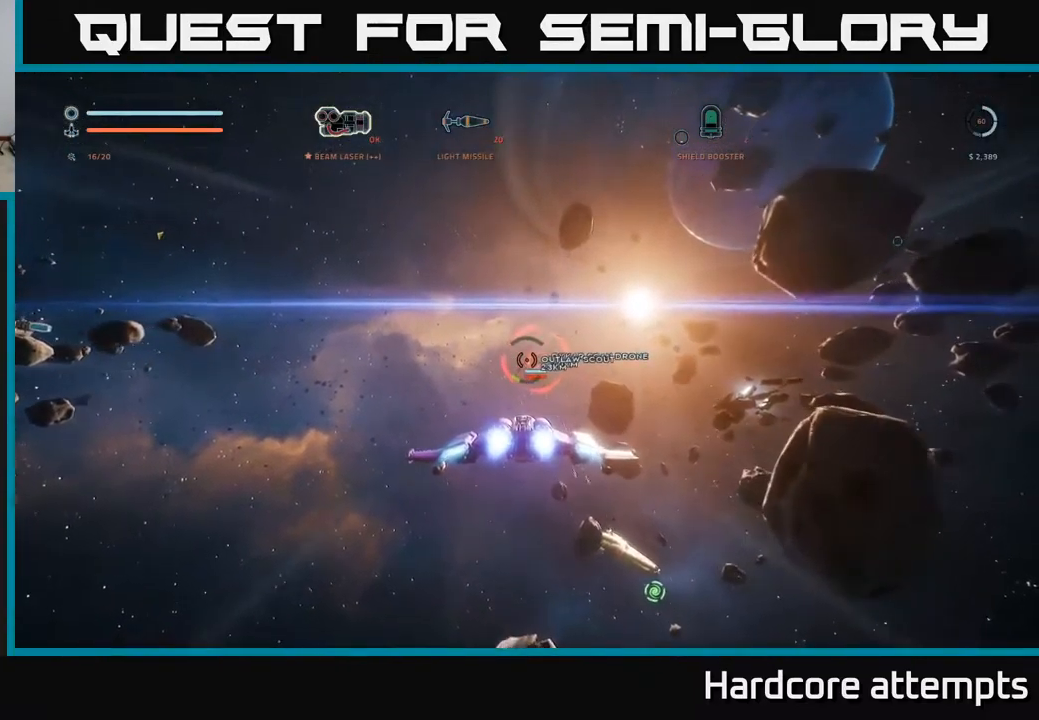
{"buttons": ["A", "R2"], "left_stick": "center", "right_stick": "center", "events": [[67, "R2", "down"], [167, "X", "up"], [217, "right_stick", "up"], [367, "right_stick", "center"], [467, "left_stick", "center"], [500, "A", "down"]]}
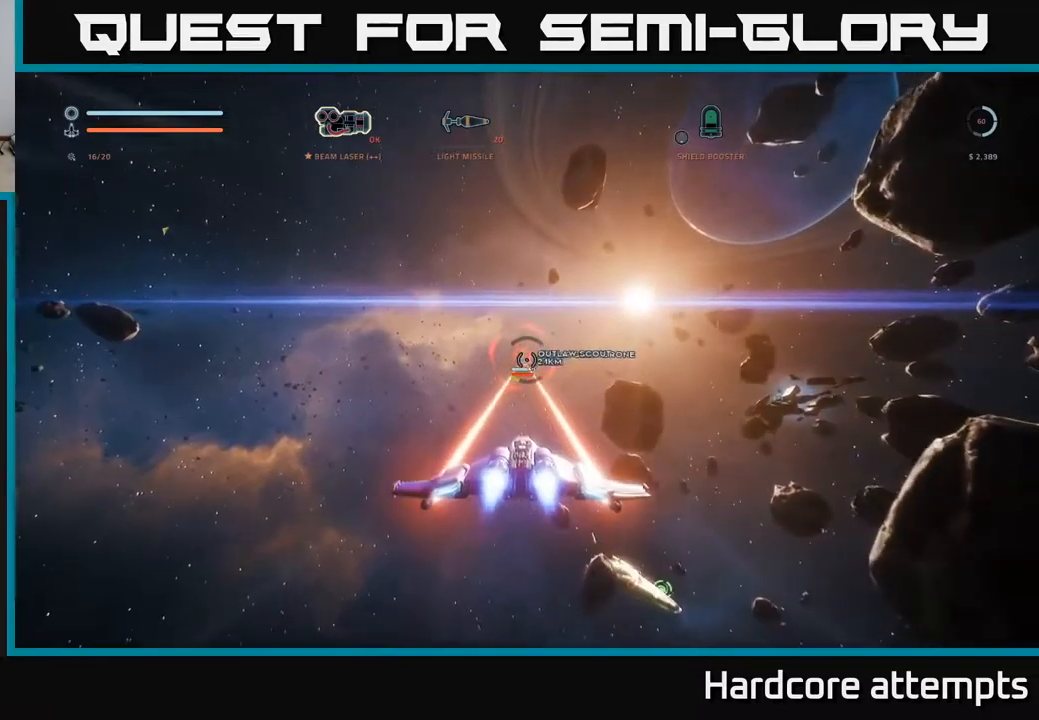
{"buttons": ["R2"], "left_stick": "left", "right_stick": "center", "events": [[34, "left_stick", "down"], [150, "right_stick", "down-left"], [250, "left_stick", "center"], [317, "right_stick", "center"], [450, "A", "up"], [450, "left_stick", "left"]]}
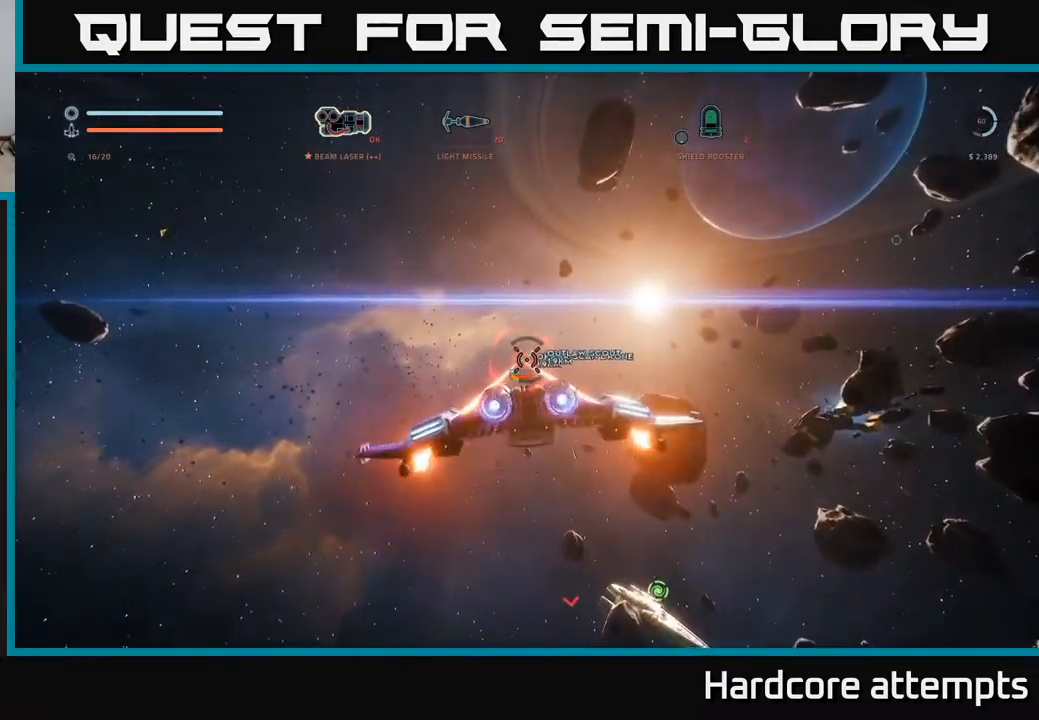
{"buttons": ["R2"], "left_stick": "left", "right_stick": "center", "events": [[250, "left_stick", "down-left"], [350, "right_stick", "up"], [367, "left_stick", "center"], [467, "right_stick", "center"], [500, "left_stick", "left"]]}
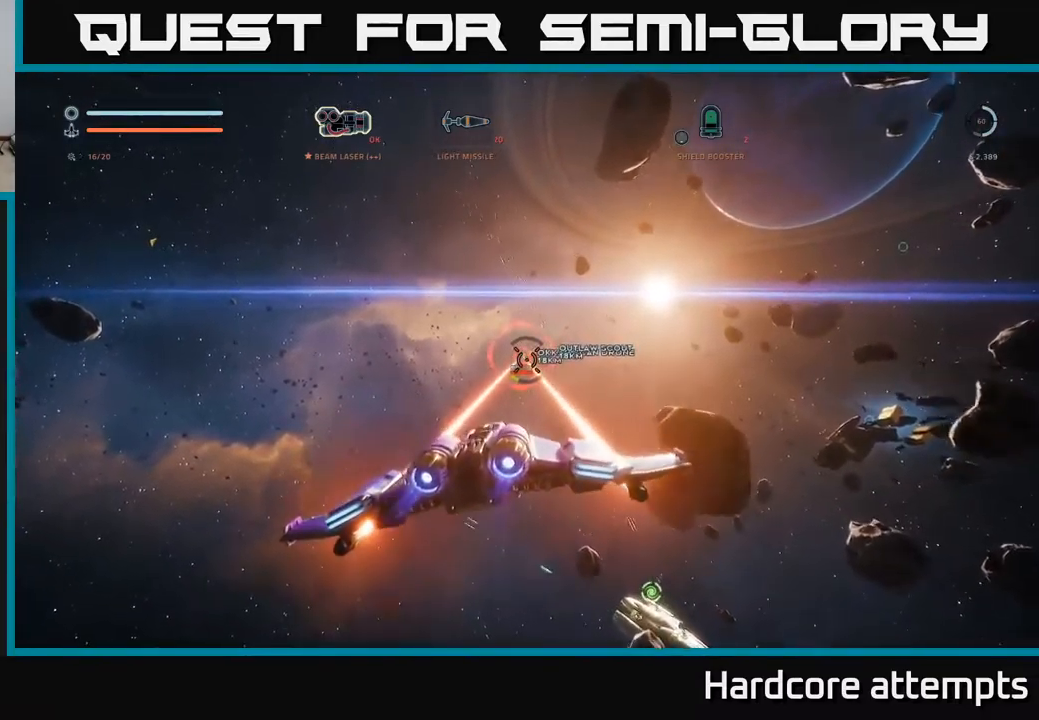
{"buttons": ["R2"], "left_stick": "down-left", "right_stick": "center", "events": [[184, "right_stick", "up-left"], [284, "right_stick", "center"], [417, "left_stick", "down-left"]]}
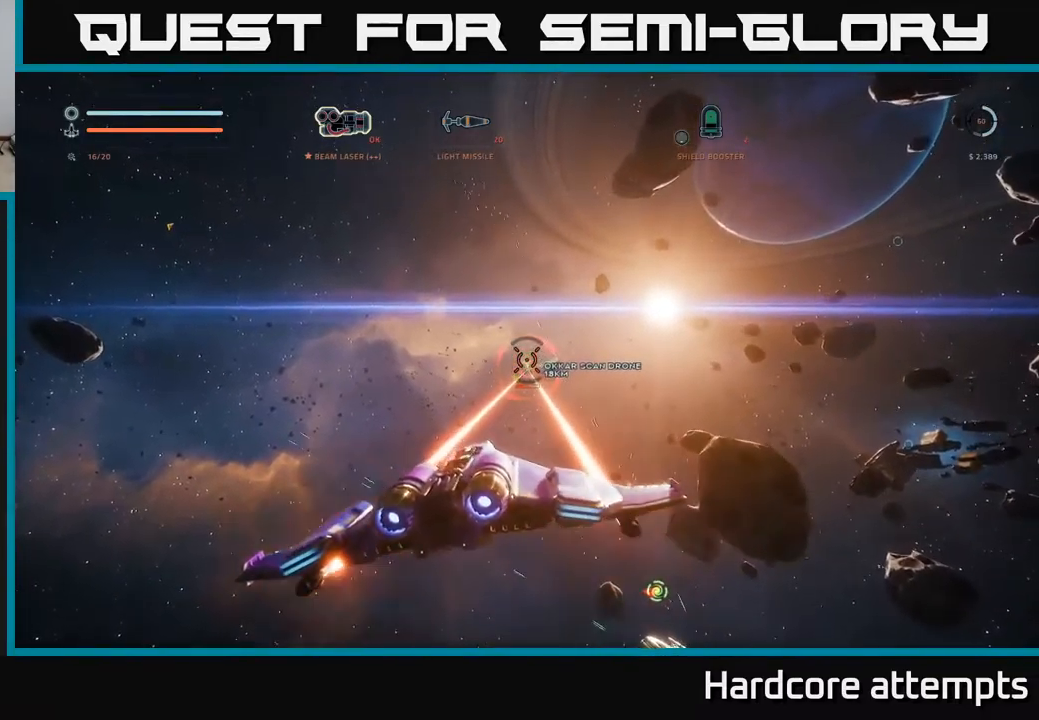
{"buttons": [], "left_stick": "down", "right_stick": "right", "events": [[100, "left_stick", "center"], [217, "left_stick", "down-left"], [350, "left_stick", "down"], [367, "right_stick", "up-right"], [400, "R2", "up"], [417, "right_stick", "right"]]}
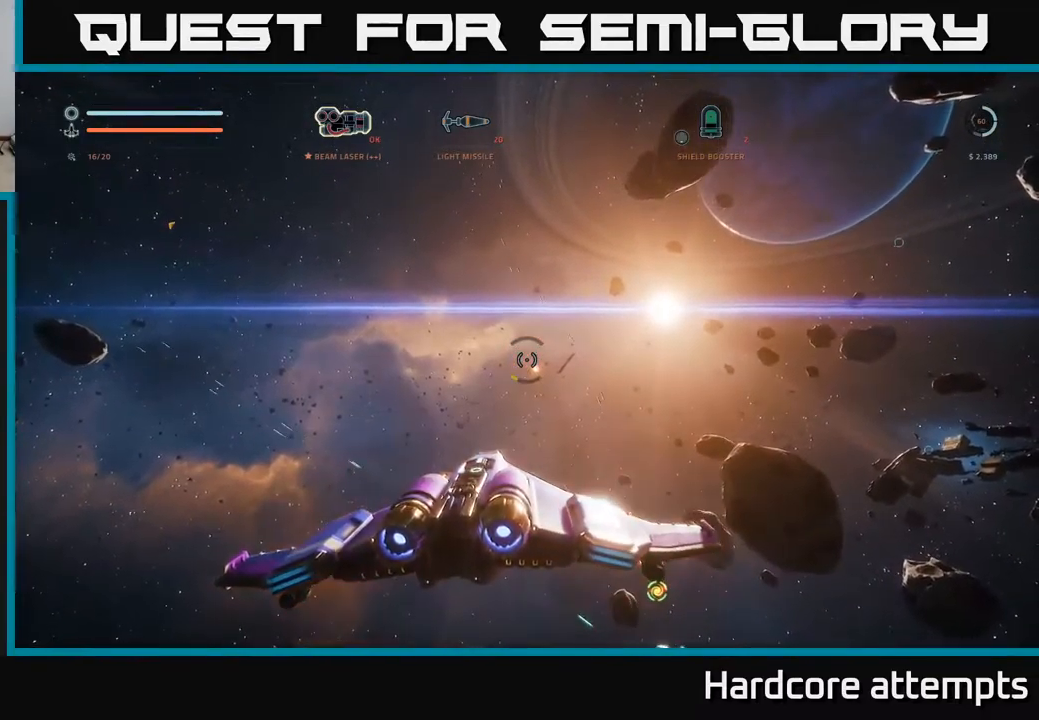
{"buttons": ["X"], "left_stick": "right", "right_stick": "down", "events": [[50, "left_stick", "down-right"], [234, "X", "down"], [367, "right_stick", "down"], [484, "left_stick", "right"]]}
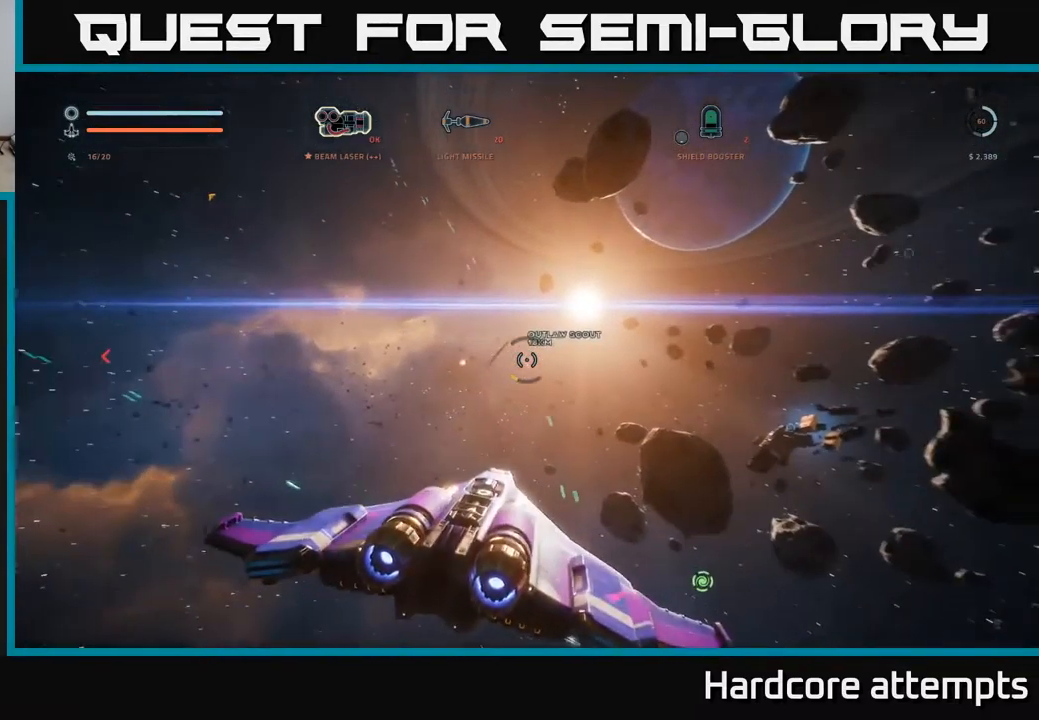
{"buttons": ["X"], "left_stick": "up-right", "right_stick": "down", "events": [[134, "right_stick", "center"], [384, "left_stick", "up-right"], [384, "right_stick", "down"]]}
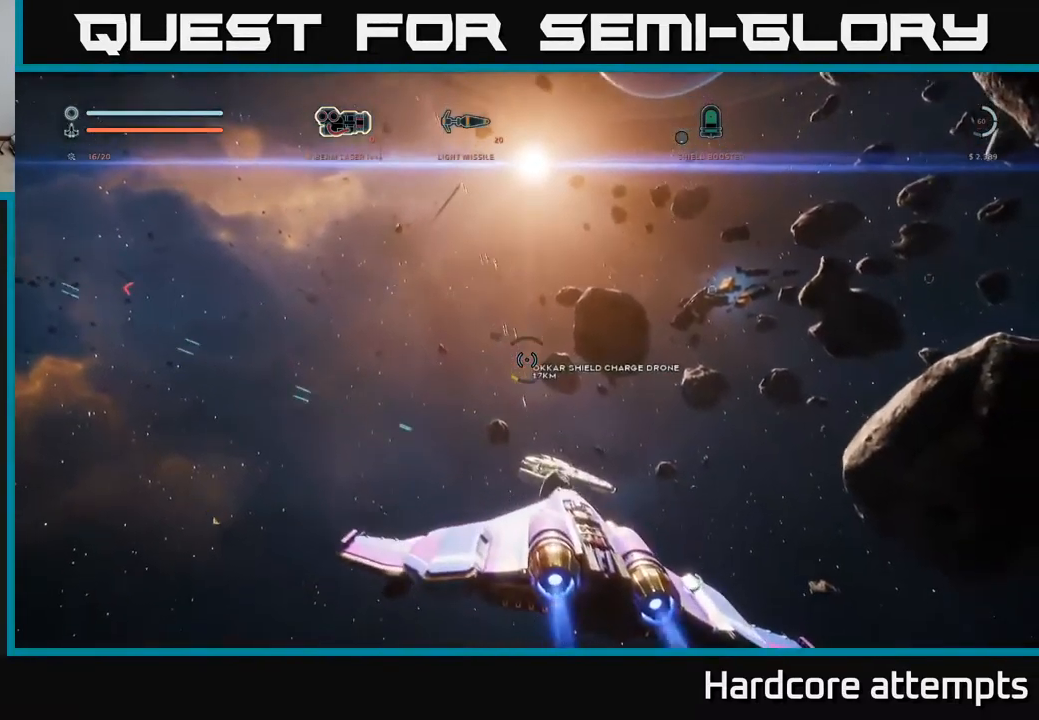
{"buttons": ["L1"], "left_stick": "up-right", "right_stick": "down-right", "events": [[117, "right_stick", "center"], [167, "X", "up"], [250, "R1", "down"], [267, "L1", "down"], [367, "R1", "up"], [417, "right_stick", "right"], [500, "right_stick", "down-right"]]}
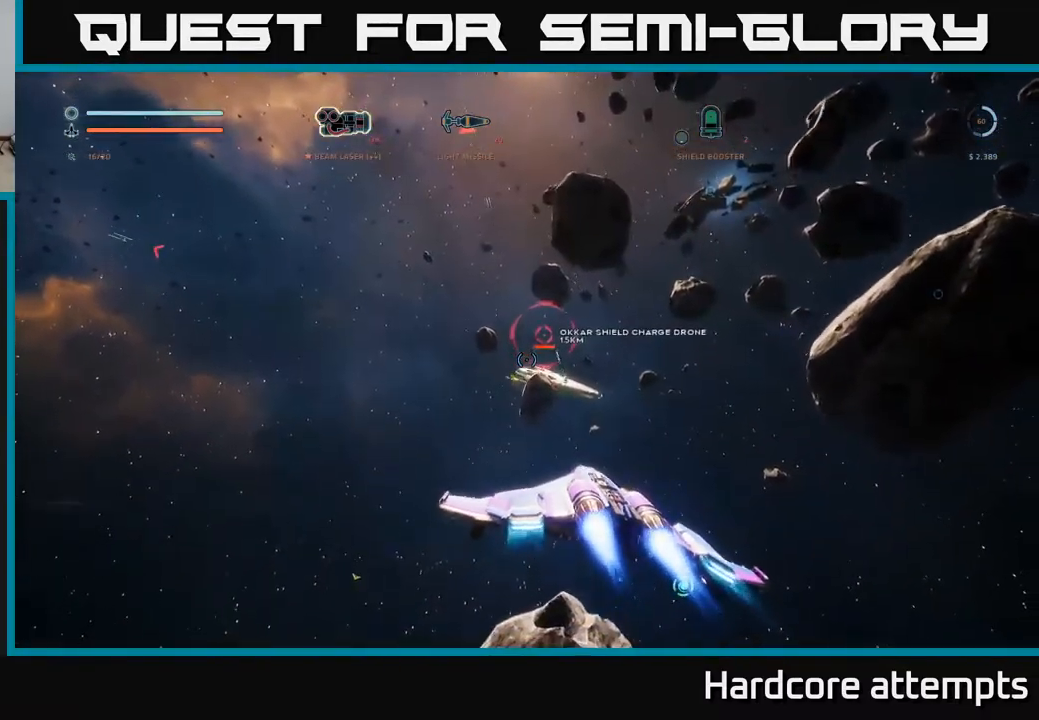
{"buttons": [], "left_stick": "up", "right_stick": "up-left", "events": [[184, "right_stick", "center"], [217, "X", "down"], [317, "X", "up"], [334, "left_stick", "up"], [367, "L1", "up"], [434, "right_stick", "up-left"]]}
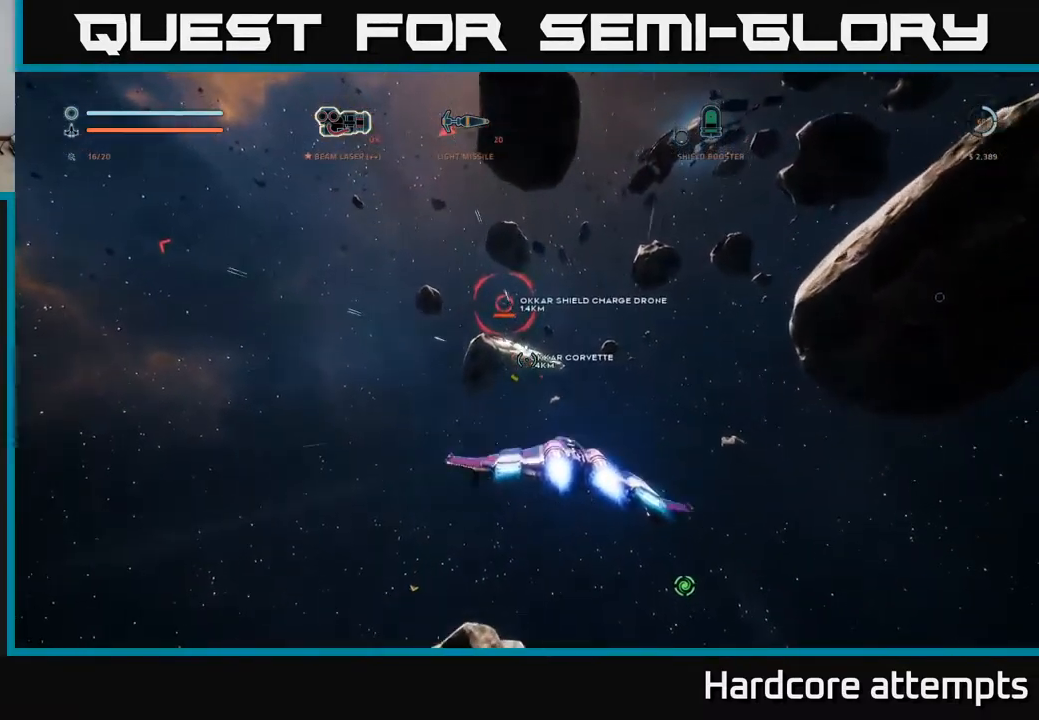
{"buttons": [], "left_stick": "center", "right_stick": "center", "events": [[67, "R2", "down"], [67, "left_stick", "up-left"], [200, "left_stick", "center"], [200, "right_stick", "center"], [234, "A", "down"], [384, "R2", "up"], [450, "A", "up"]]}
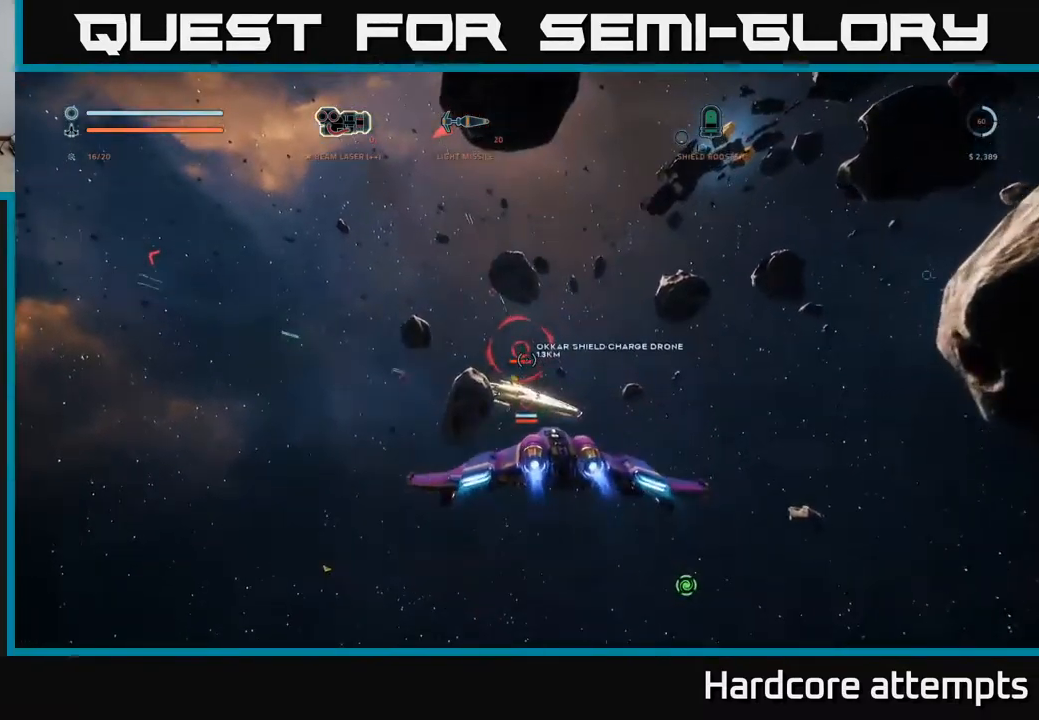
{"buttons": ["R2"], "left_stick": "center", "right_stick": "center", "events": [[34, "R2", "down"], [200, "left_stick", "down"], [367, "left_stick", "center"]]}
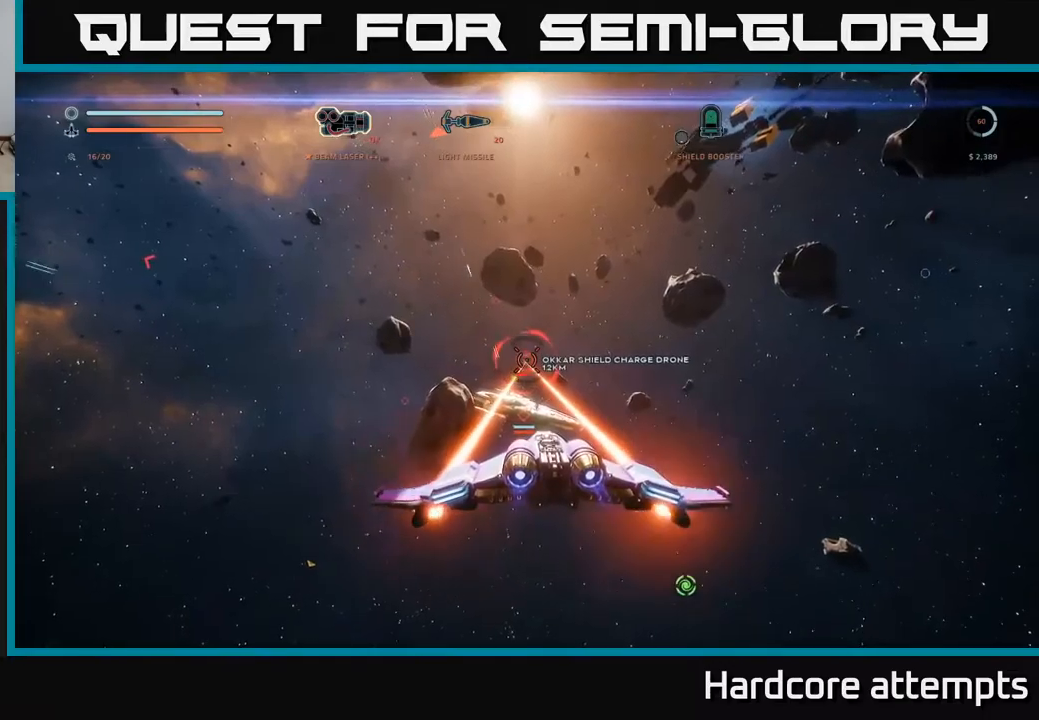
{"buttons": ["R2"], "left_stick": "down", "right_stick": "down-right", "events": [[400, "right_stick", "down-right"], [500, "left_stick", "down"]]}
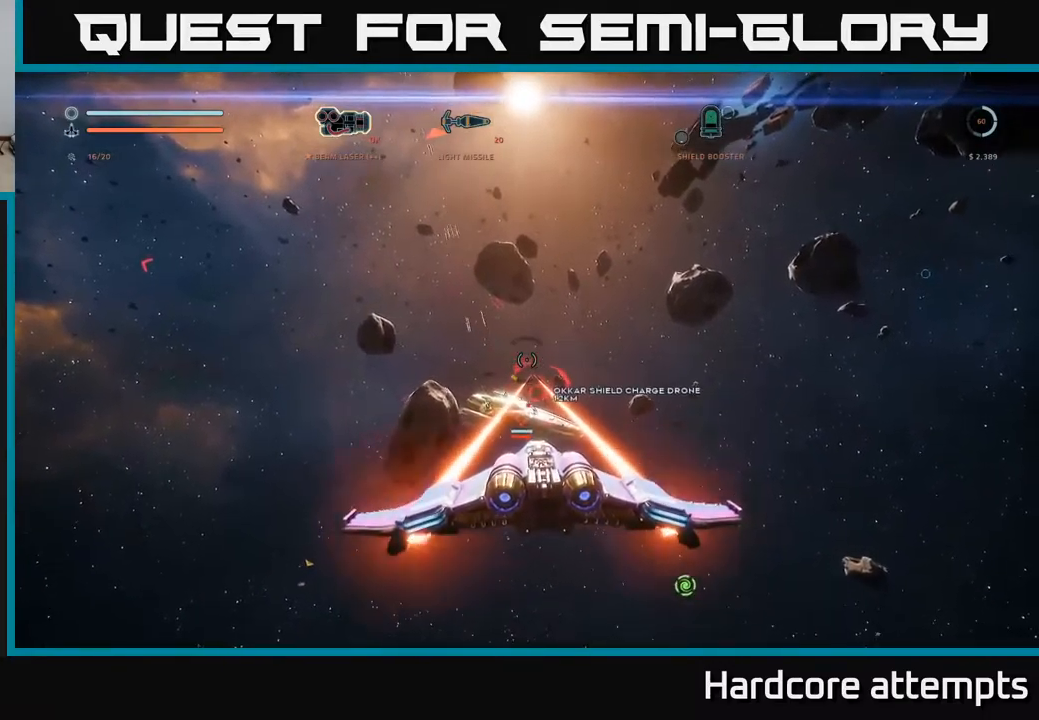
{"buttons": ["X"], "left_stick": "left", "right_stick": "up-left", "events": [[83, "X", "down"], [117, "left_stick", "left"], [200, "left_stick", "up-left"], [200, "right_stick", "center"], [300, "R2", "up"], [417, "right_stick", "up-left"], [467, "left_stick", "left"]]}
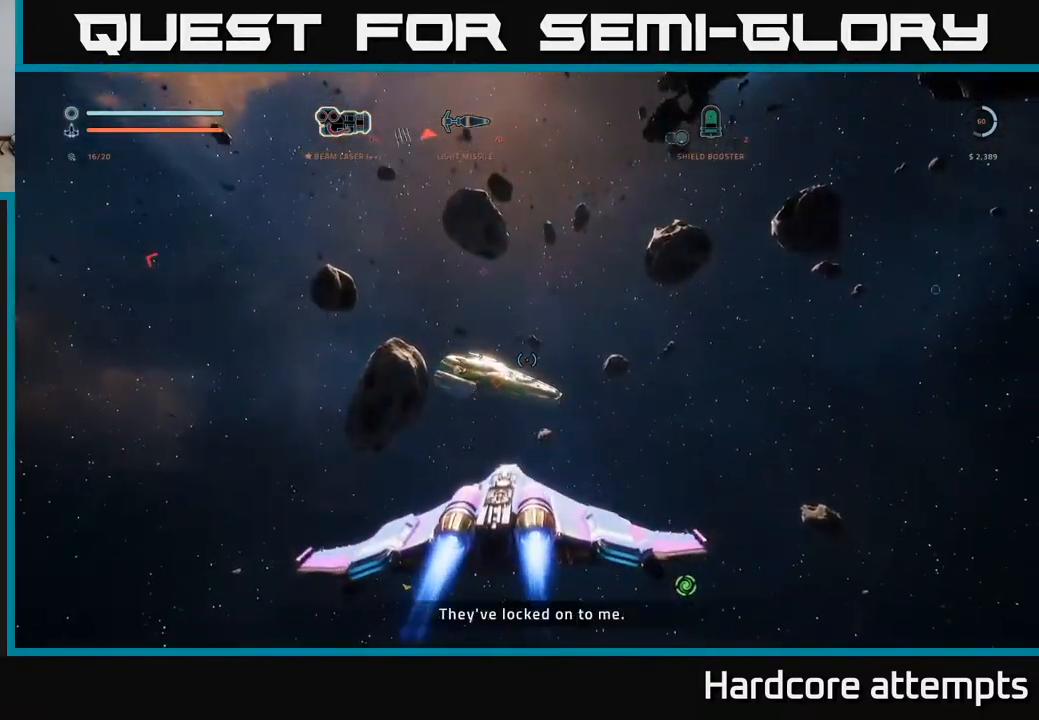
{"buttons": ["R2"], "left_stick": "down", "right_stick": "down-right", "events": [[50, "X", "up"], [83, "right_stick", "up"], [217, "left_stick", "center"], [250, "X", "down"], [283, "R1", "down"], [283, "right_stick", "center"], [300, "left_stick", "up-right"], [367, "R1", "up"], [400, "X", "up"], [400, "left_stick", "center"], [467, "left_stick", "down"], [467, "right_stick", "down-right"], [500, "R2", "down"]]}
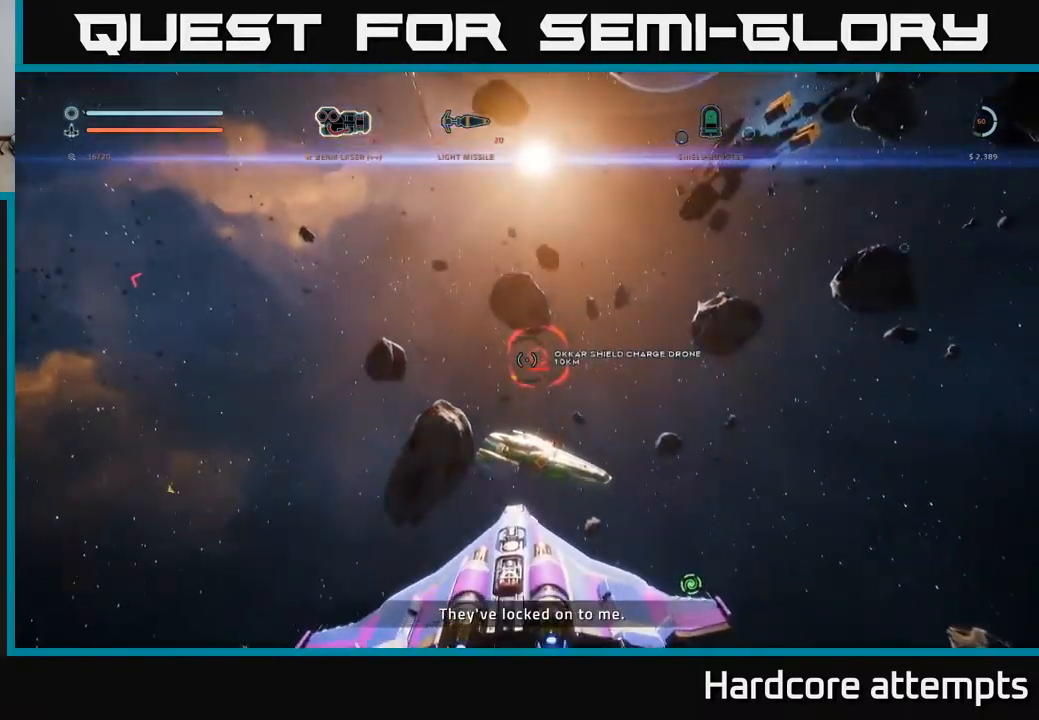
{"buttons": ["R2"], "left_stick": "up-left", "right_stick": "center", "events": [[33, "left_stick", "center"], [133, "right_stick", "center"], [167, "left_stick", "up-left"], [283, "left_stick", "center"], [383, "right_stick", "down-right"], [400, "left_stick", "up-left"], [500, "right_stick", "center"]]}
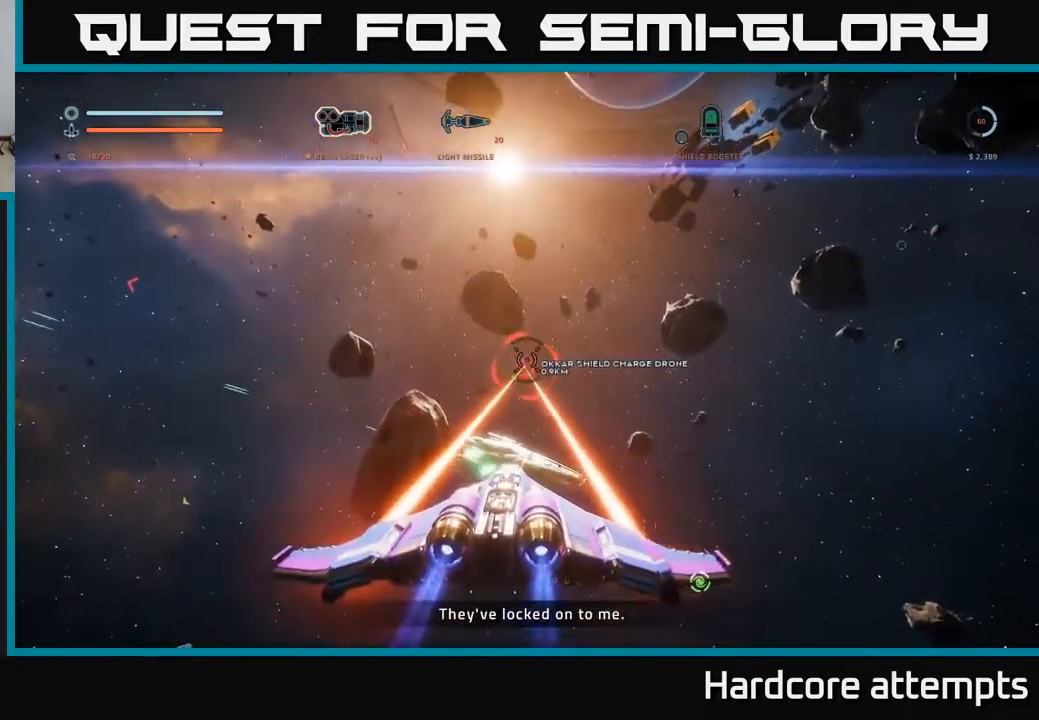
{"buttons": ["R2"], "left_stick": "left", "right_stick": "down-right", "events": [[50, "left_stick", "center"], [150, "left_stick", "left"], [317, "right_stick", "down-right"]]}
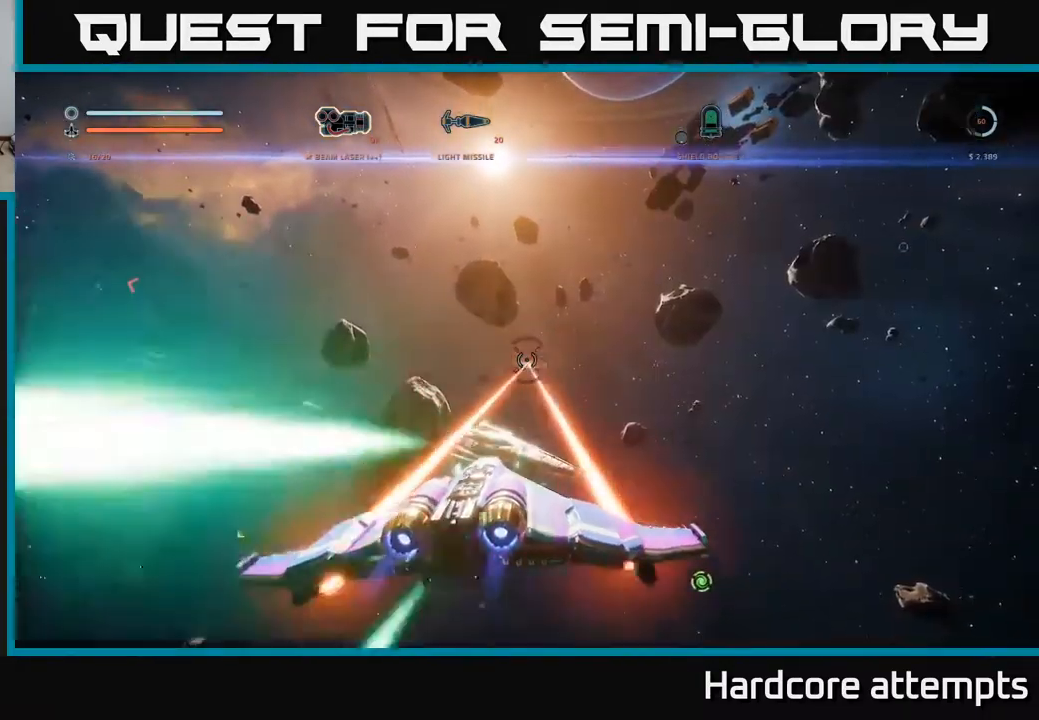
{"buttons": [], "left_stick": "left", "right_stick": "down-left", "events": [[50, "right_stick", "center"], [133, "A", "down"], [167, "R2", "up"], [267, "right_stick", "left"], [433, "A", "up"], [450, "right_stick", "down-left"]]}
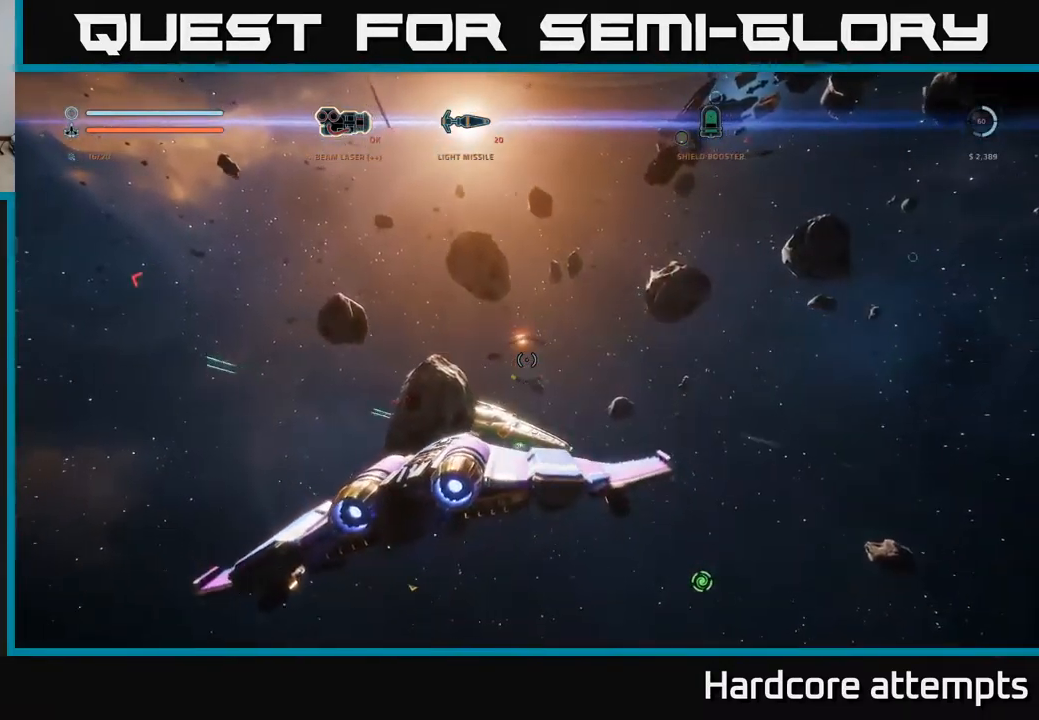
{"buttons": ["X"], "left_stick": "up-right", "right_stick": "down-right", "events": [[33, "left_stick", "up-left"], [50, "X", "down"], [200, "right_stick", "center"], [267, "X", "up"], [283, "R1", "down"], [350, "R1", "up"], [450, "right_stick", "down-right"], [467, "left_stick", "up-right"], [500, "X", "down"]]}
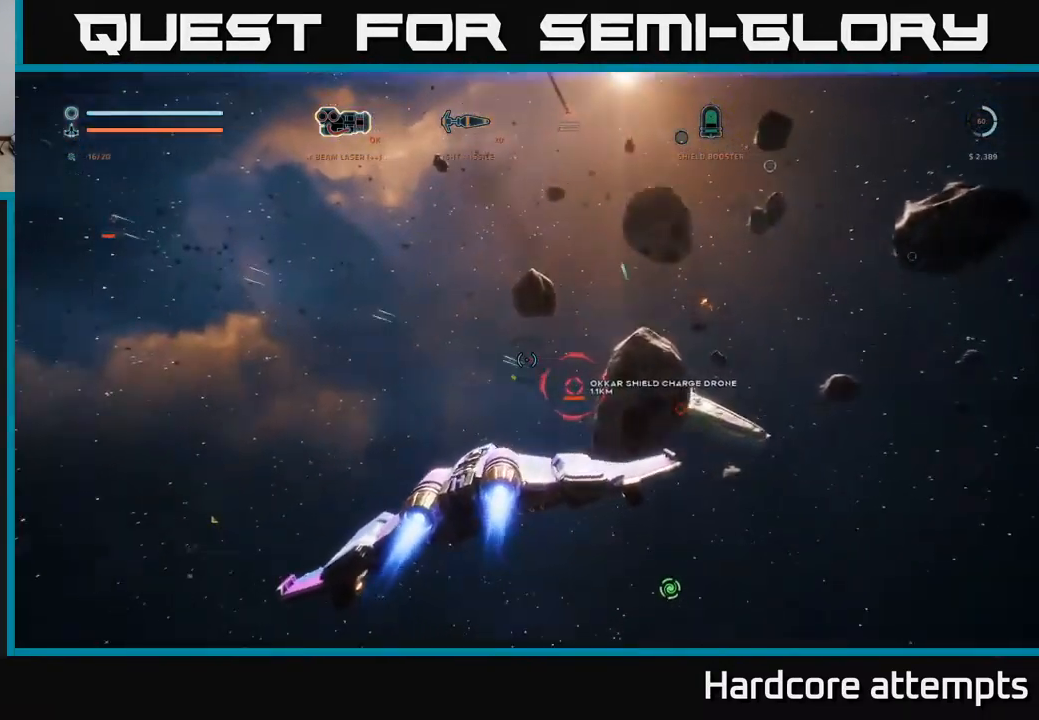
{"buttons": ["R2"], "left_stick": "center", "right_stick": "up-left", "events": [[233, "X", "up"], [250, "left_stick", "up-left"], [267, "right_stick", "center"], [300, "left_stick", "left"], [367, "R2", "down"], [433, "left_stick", "center"], [433, "right_stick", "up-left"]]}
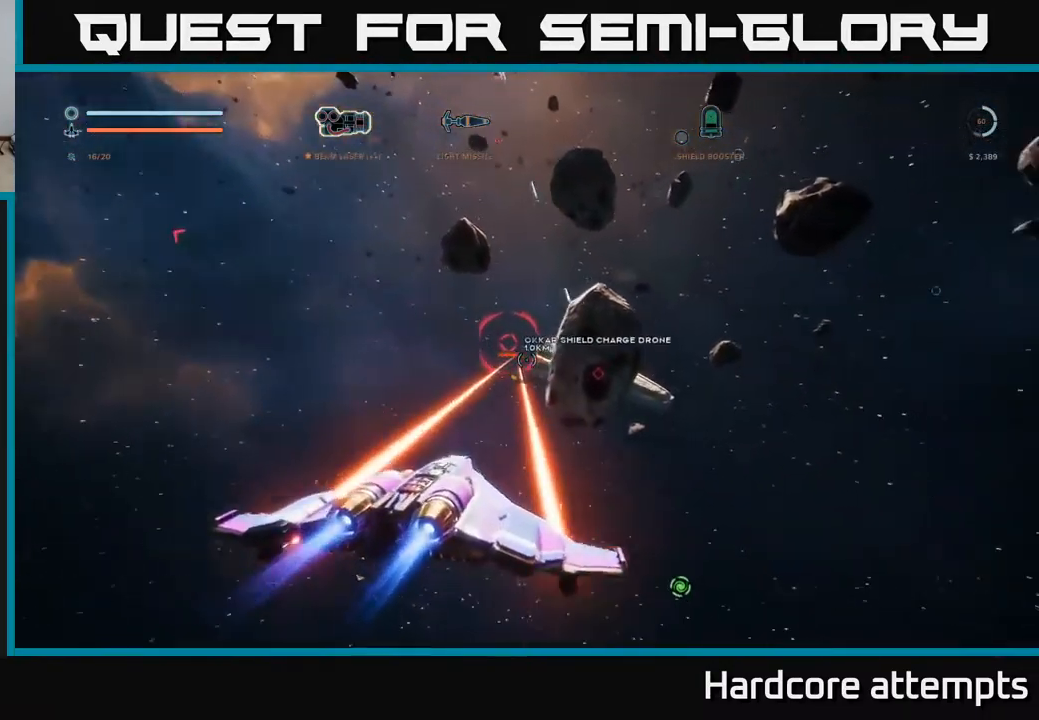
{"buttons": ["R2"], "left_stick": "right", "right_stick": "center", "events": [[200, "right_stick", "center"], [333, "R2", "up"], [450, "R2", "down"], [467, "left_stick", "right"]]}
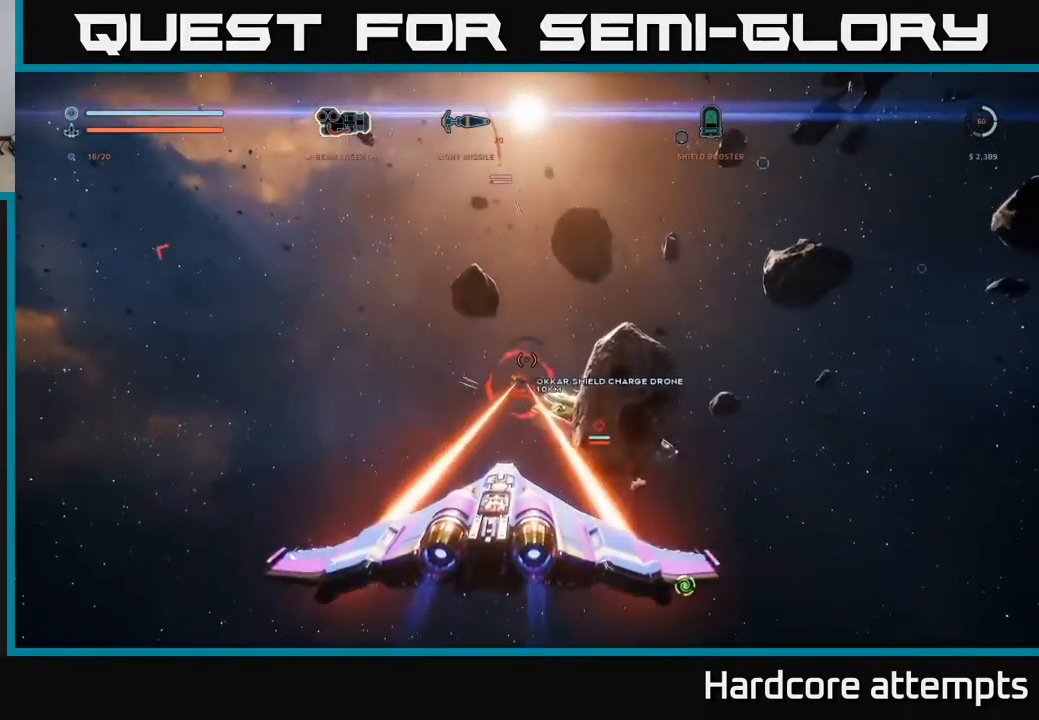
{"buttons": ["R2"], "left_stick": "center", "right_stick": "right", "events": [[50, "right_stick", "down"], [217, "left_stick", "up-right"], [233, "right_stick", "center"], [450, "left_stick", "center"], [466, "right_stick", "right"]]}
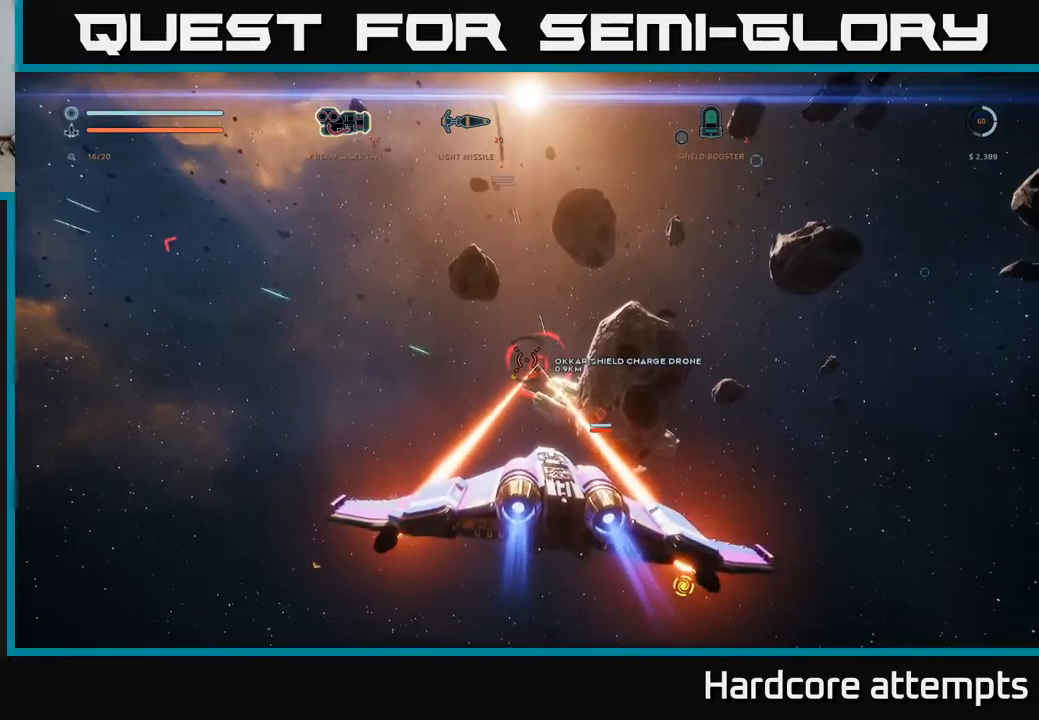
{"buttons": ["A"], "left_stick": "right", "right_stick": "center", "events": [[33, "left_stick", "down-right"], [50, "right_stick", "up-right"], [150, "right_stick", "center"], [350, "A", "down"], [350, "R2", "up"], [367, "left_stick", "right"]]}
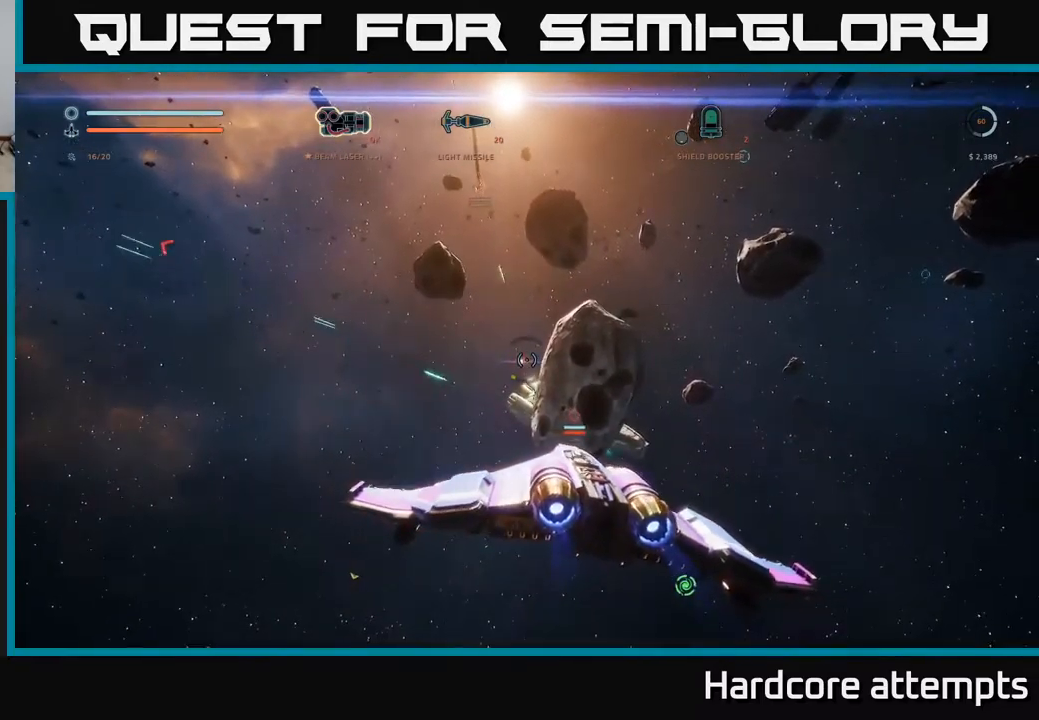
{"buttons": [], "left_stick": "up", "right_stick": "center", "events": [[17, "right_stick", "down"], [83, "left_stick", "up-right"], [100, "right_stick", "down-right"], [233, "A", "up"], [317, "right_stick", "center"], [433, "left_stick", "up"]]}
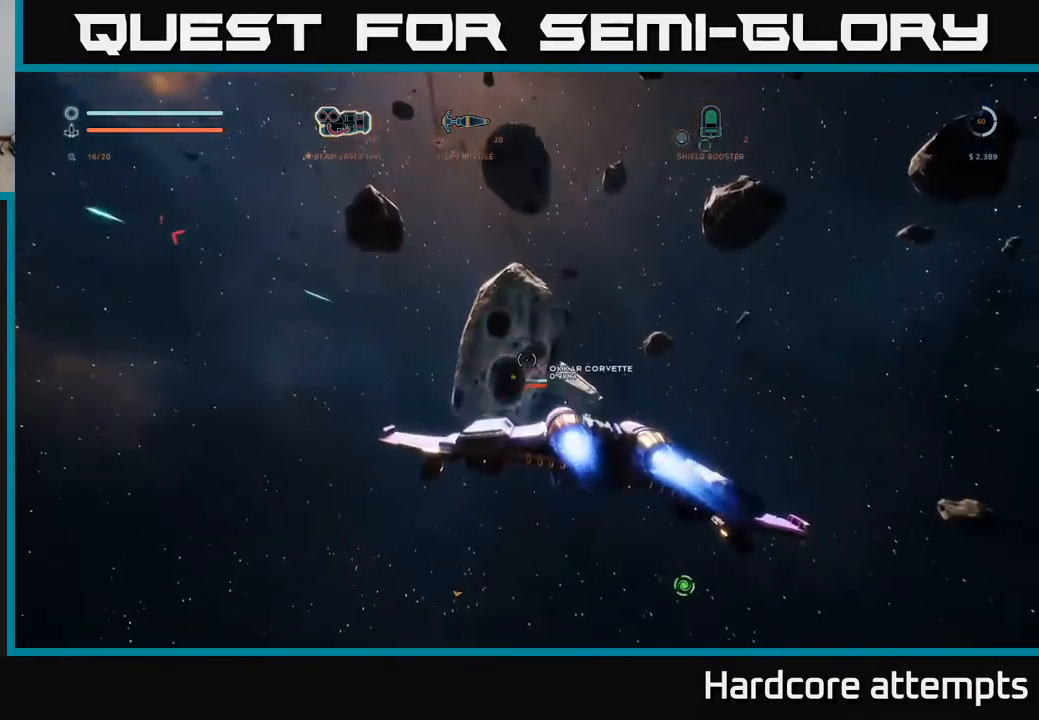
{"buttons": ["R2"], "left_stick": "left", "right_stick": "center", "events": [[50, "left_stick", "up-right"], [100, "right_stick", "down"], [167, "R1", "down"], [233, "R1", "up"], [300, "right_stick", "center"], [317, "X", "down"], [317, "left_stick", "up-left"], [367, "left_stick", "left"], [467, "X", "up"], [500, "R2", "down"]]}
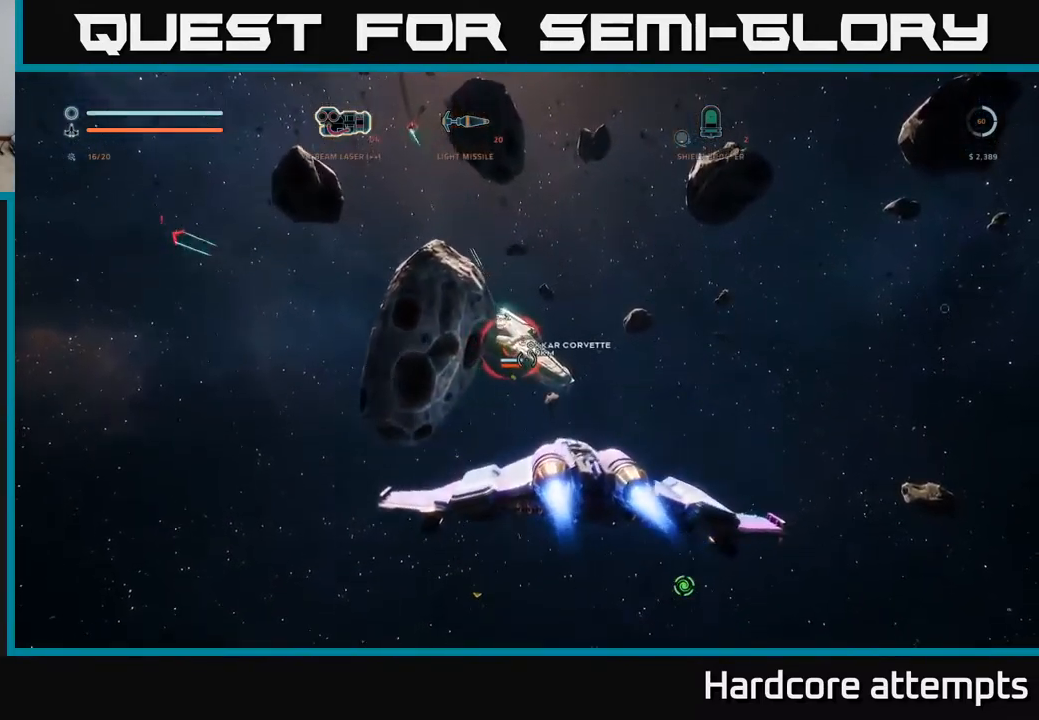
{"buttons": ["R2"], "left_stick": "up-left", "right_stick": "center", "events": [[200, "left_stick", "center"], [200, "right_stick", "up"], [317, "left_stick", "left"], [317, "right_stick", "center"], [400, "left_stick", "up-left"]]}
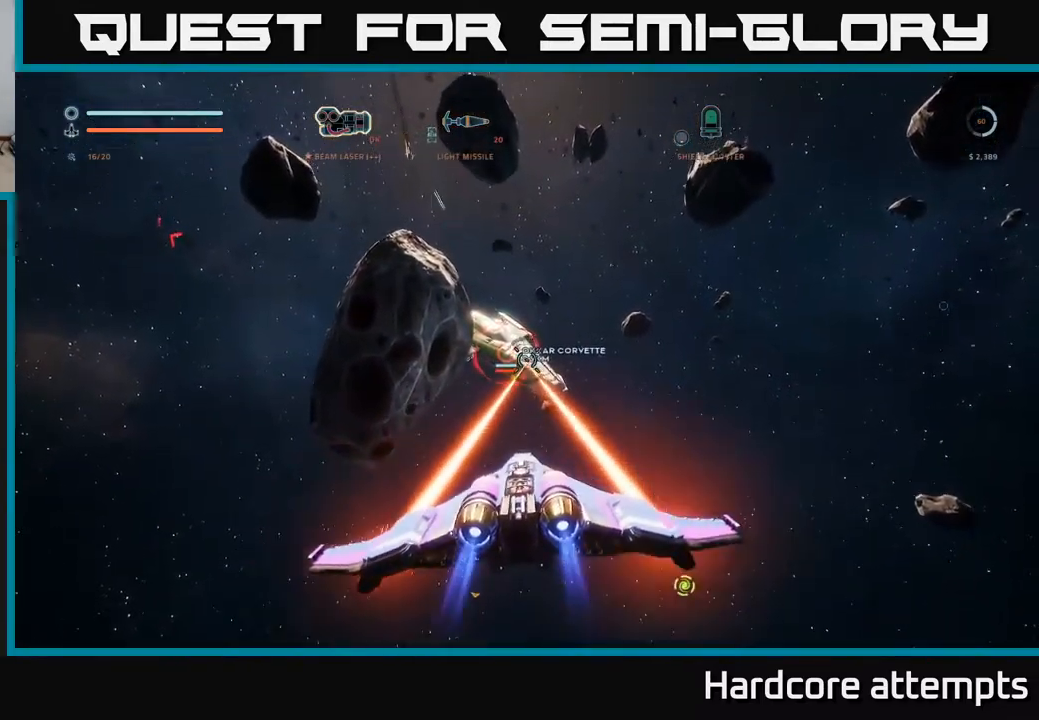
{"buttons": ["R2"], "left_stick": "center", "right_stick": "center", "events": [[67, "left_stick", "center"], [183, "left_stick", "up-left"], [433, "left_stick", "center"]]}